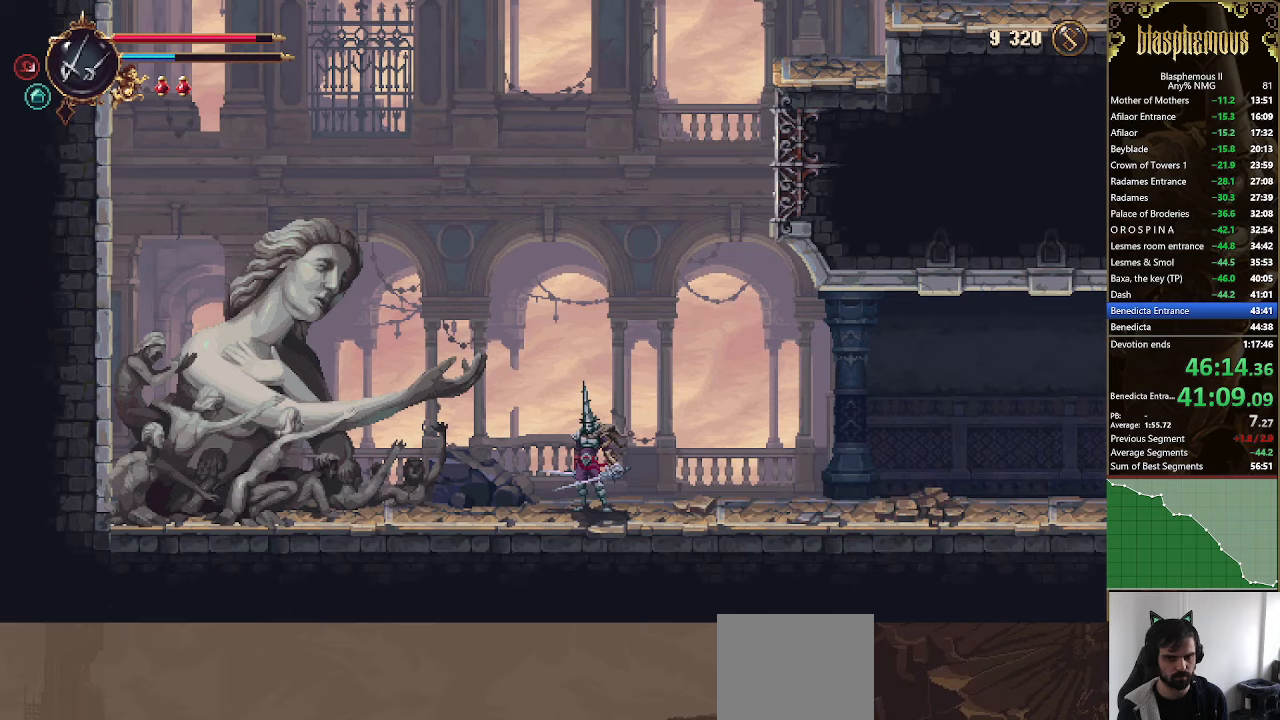
Gameplay with a controller (PlayStation layout); each line is a JSON object with the inputs held at the frame after it. "events" lists button and stick changes between this image and that frame as [ms after this image, input, new state], when the widget could be followed in between.
{"buttons": ["DPAD_RIGHT"], "left_stick": "center", "right_stick": "center", "events": []}
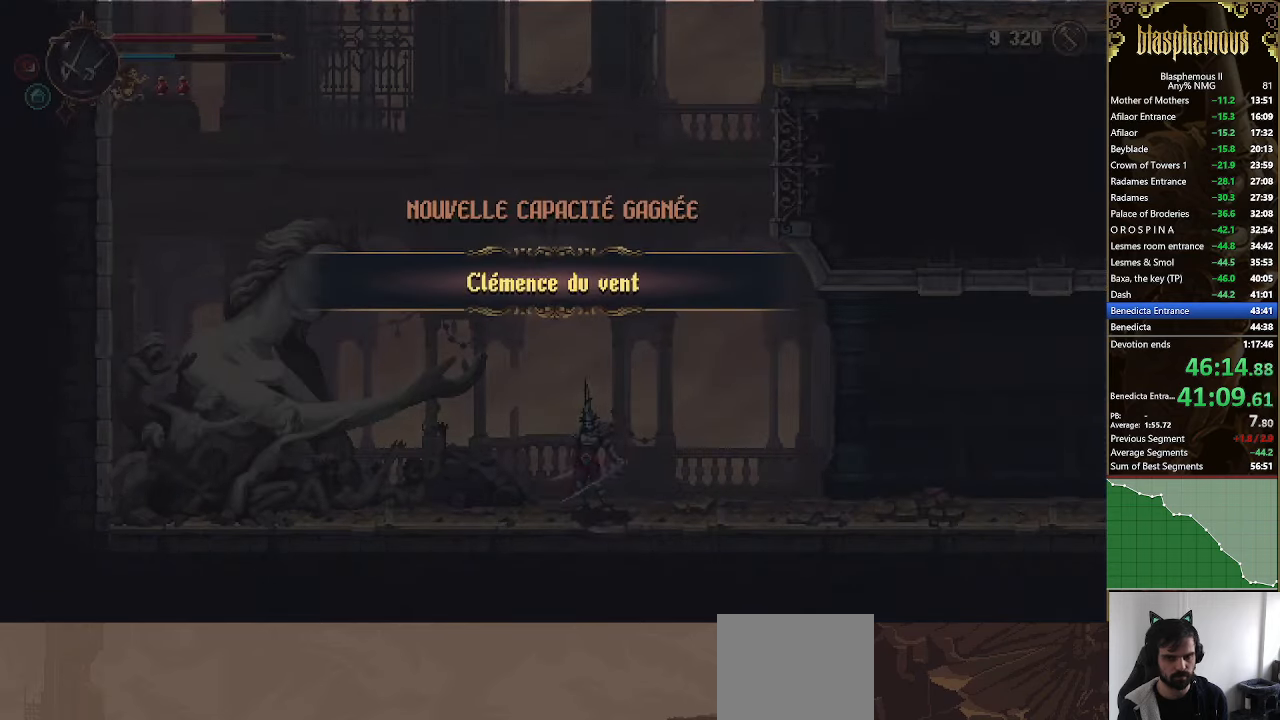
{"buttons": ["CIRCLE", "DPAD_RIGHT"], "left_stick": "center", "right_stick": "center", "events": [[400, "CIRCLE", "down"]]}
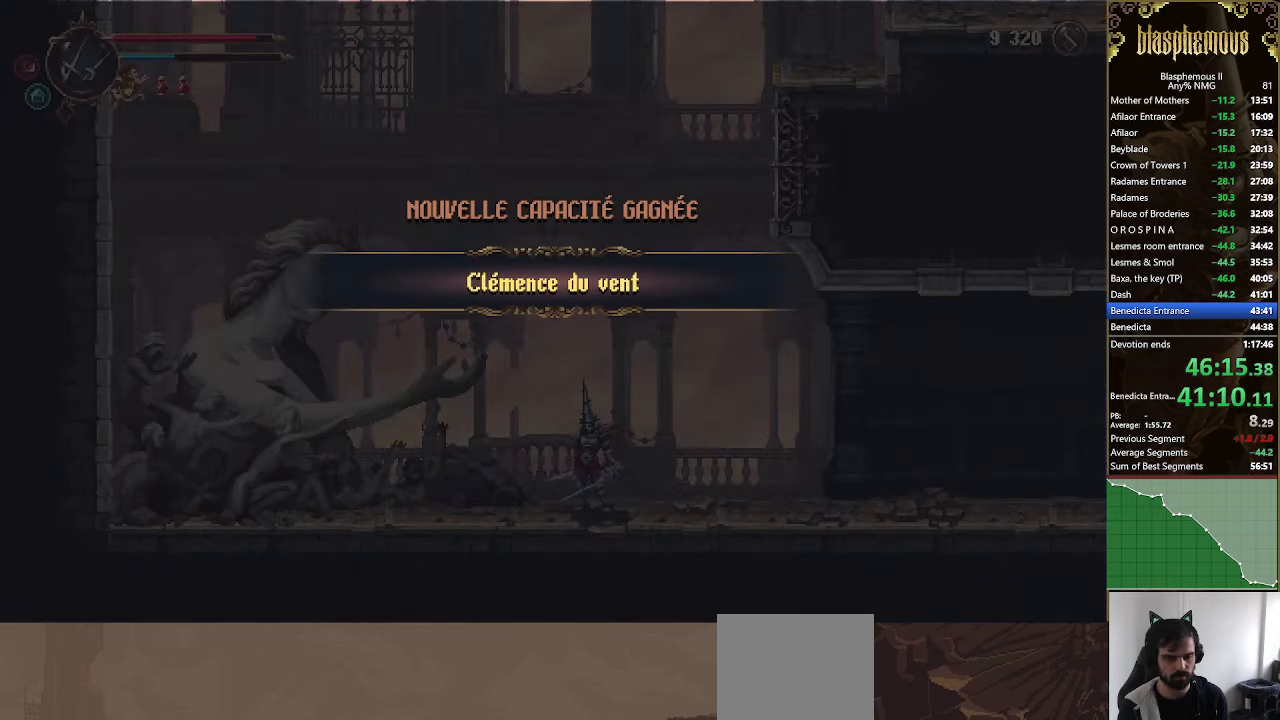
{"buttons": ["DPAD_RIGHT"], "left_stick": "center", "right_stick": "center", "events": [[33, "CIRCLE", "up"], [133, "CIRCLE", "down"], [167, "CIRCLE", "up"]]}
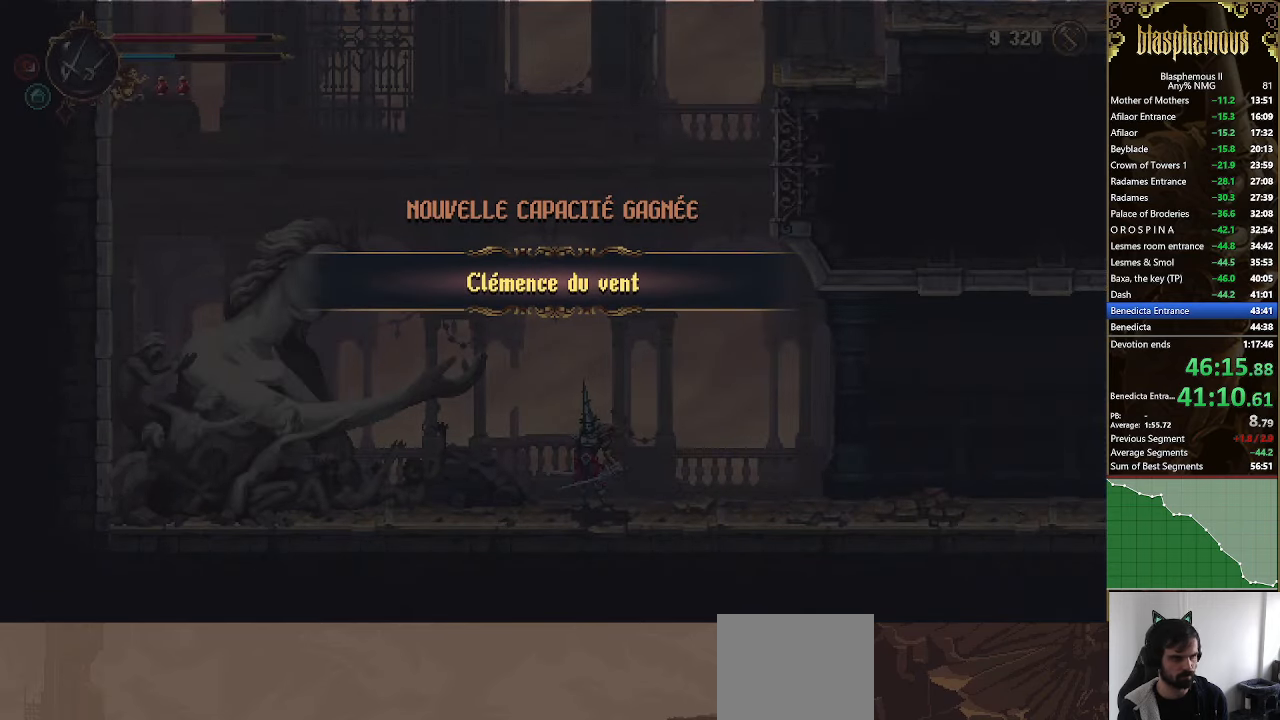
{"buttons": ["CIRCLE", "DPAD_RIGHT"], "left_stick": "center", "right_stick": "center", "events": [[233, "CIRCLE", "down"], [333, "CIRCLE", "up"], [467, "CIRCLE", "down"]]}
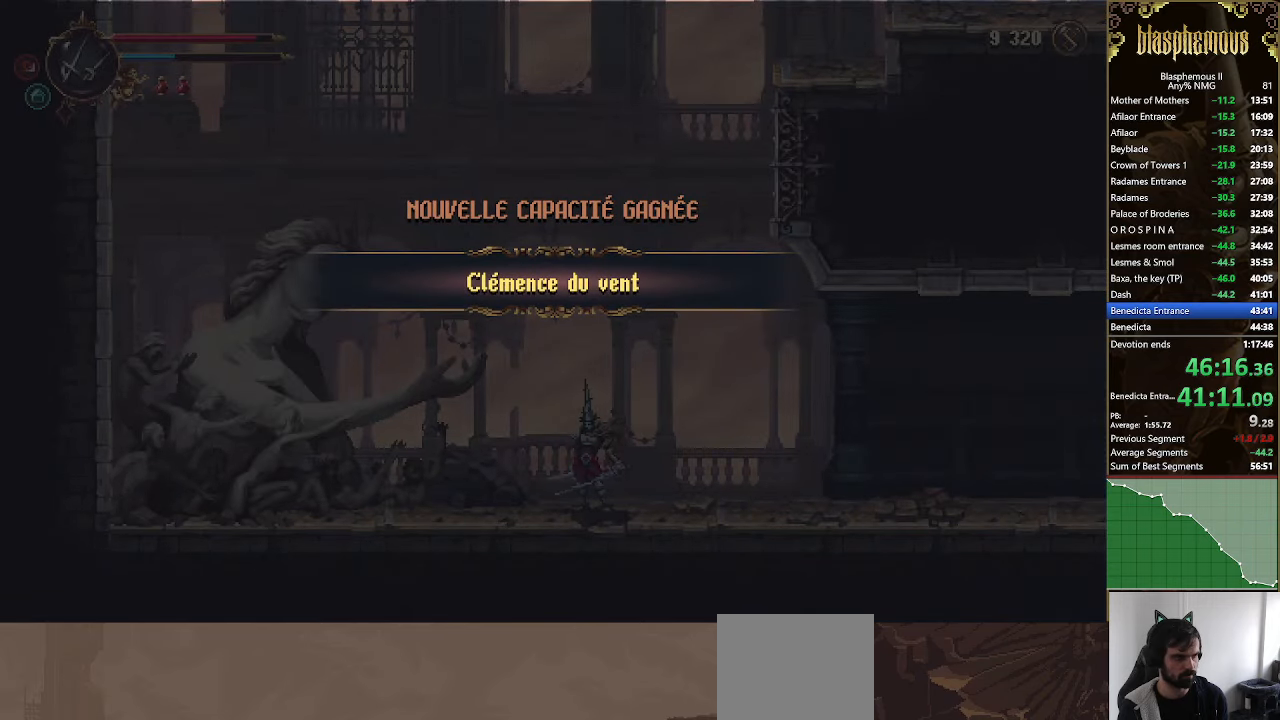
{"buttons": ["DPAD_RIGHT"], "left_stick": "center", "right_stick": "center", "events": [[67, "CIRCLE", "up"], [200, "CIRCLE", "down"], [267, "CIRCLE", "up"], [400, "CIRCLE", "down"], [500, "CIRCLE", "up"]]}
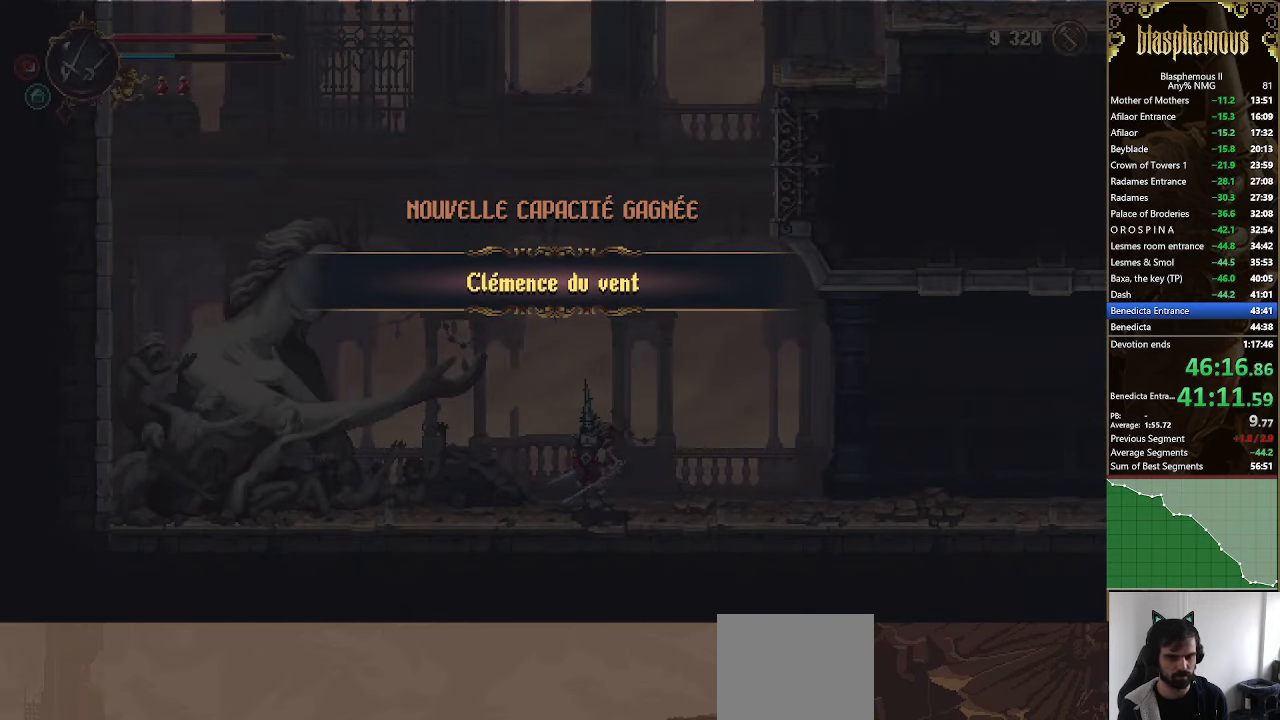
{"buttons": ["CIRCLE", "DPAD_RIGHT"], "left_stick": "center", "right_stick": "center", "events": [[100, "CIRCLE", "down"], [200, "CIRCLE", "up"], [300, "CIRCLE", "down"], [400, "CIRCLE", "up"], [500, "CIRCLE", "down"]]}
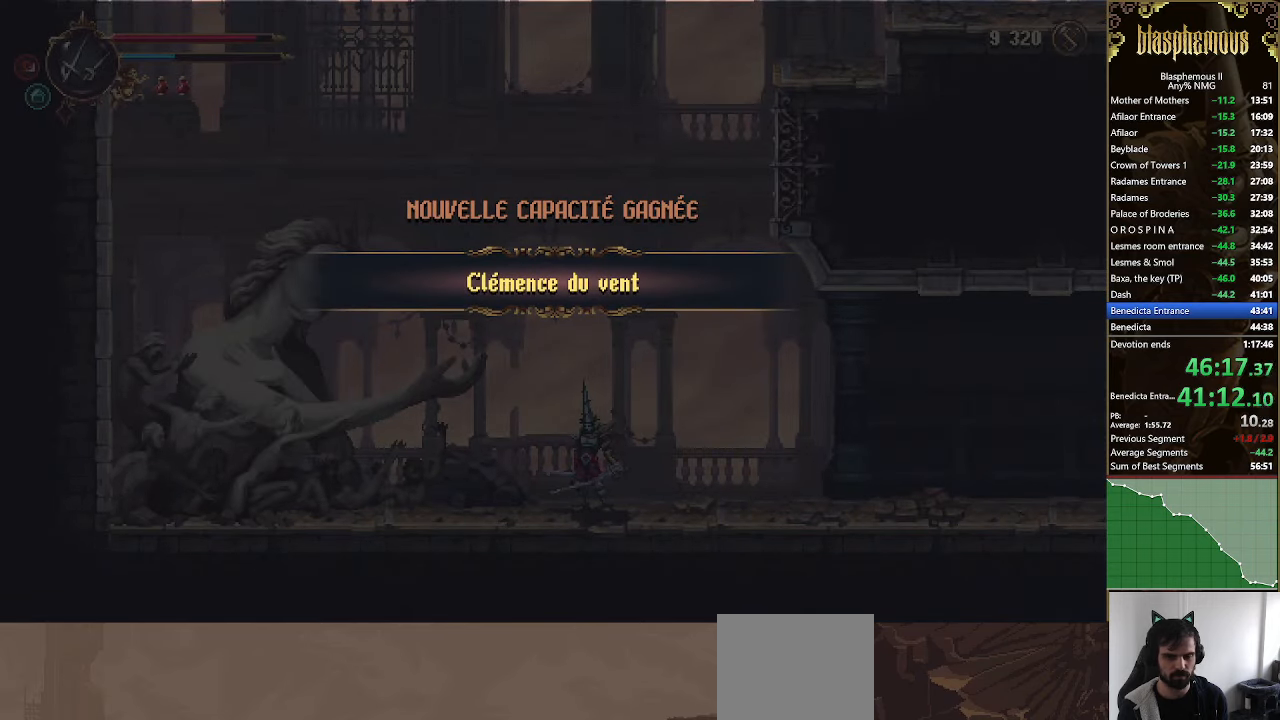
{"buttons": ["DPAD_RIGHT"], "left_stick": "center", "right_stick": "center", "events": [[100, "CIRCLE", "up"], [200, "CIRCLE", "down"], [300, "CIRCLE", "up"], [400, "CIRCLE", "down"], [500, "CIRCLE", "up"]]}
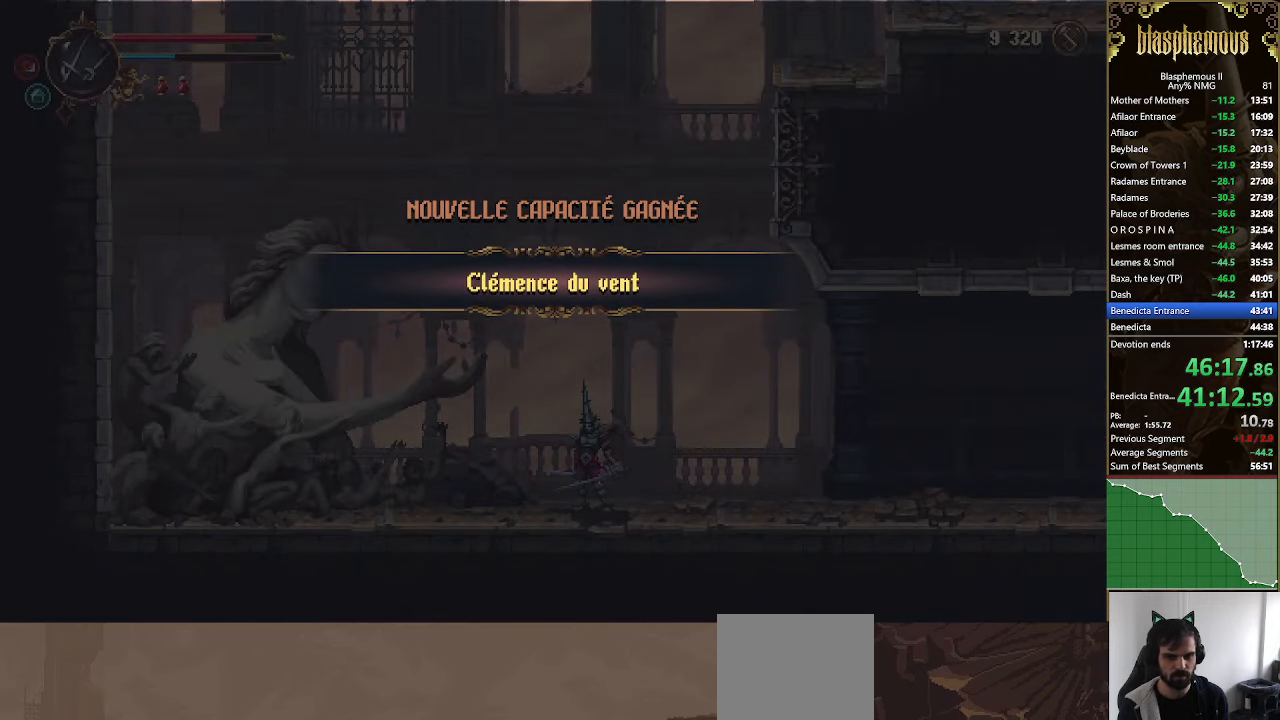
{"buttons": ["DPAD_RIGHT"], "left_stick": "center", "right_stick": "center", "events": [[133, "CIRCLE", "down"], [200, "CIRCLE", "up"], [333, "CIRCLE", "down"], [433, "CIRCLE", "up"]]}
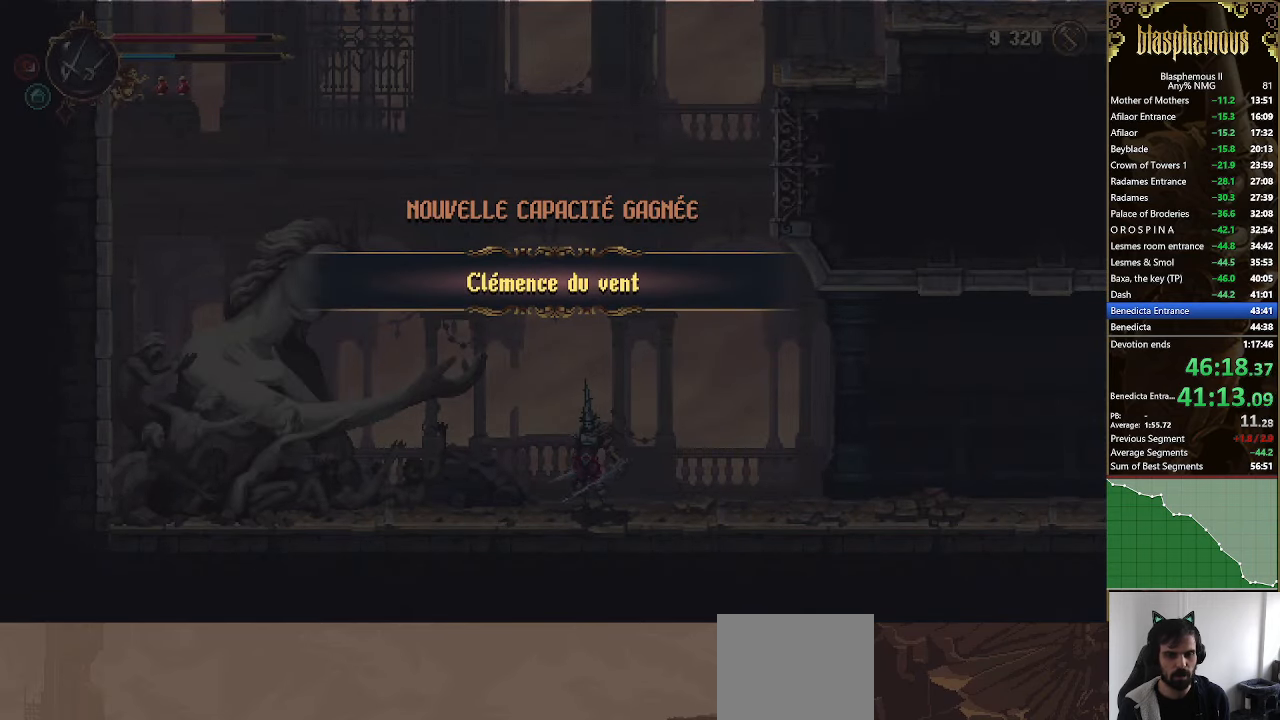
{"buttons": ["DPAD_RIGHT"], "left_stick": "center", "right_stick": "center", "events": [[67, "CIRCLE", "down"], [167, "CIRCLE", "up"], [300, "CIRCLE", "down"], [400, "CIRCLE", "up"]]}
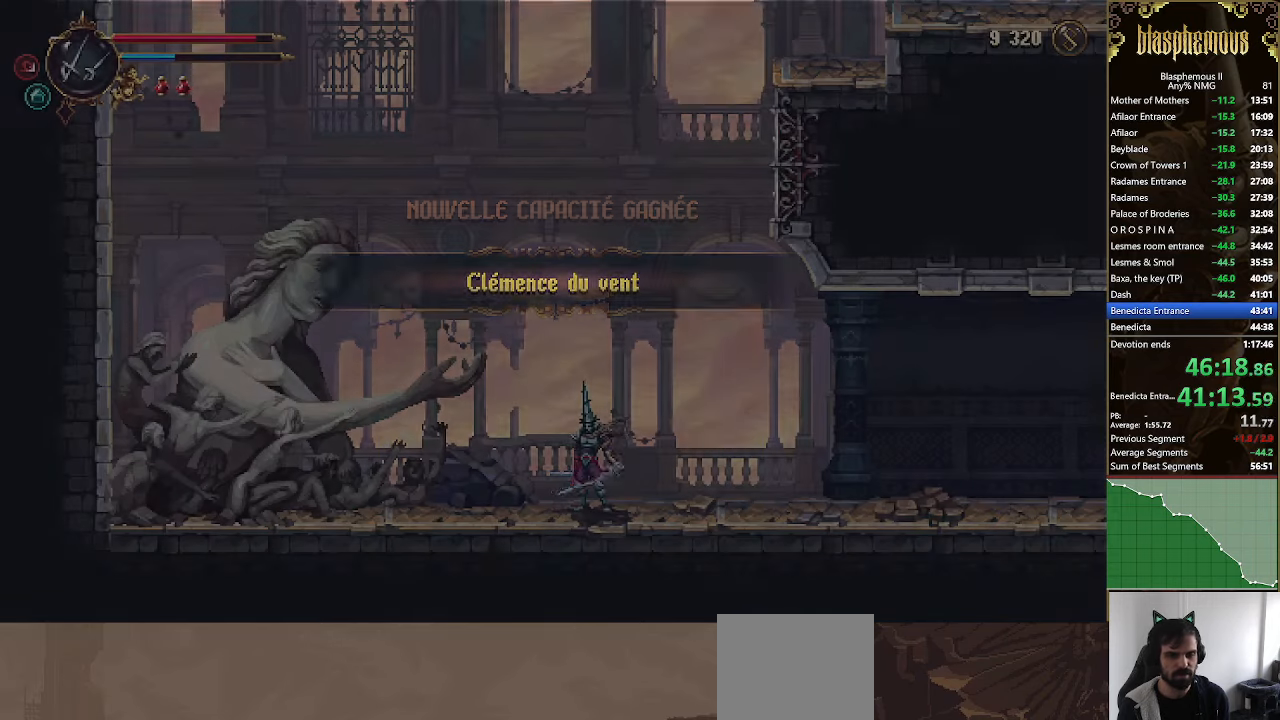
{"buttons": ["DPAD_RIGHT"], "left_stick": "center", "right_stick": "center", "events": []}
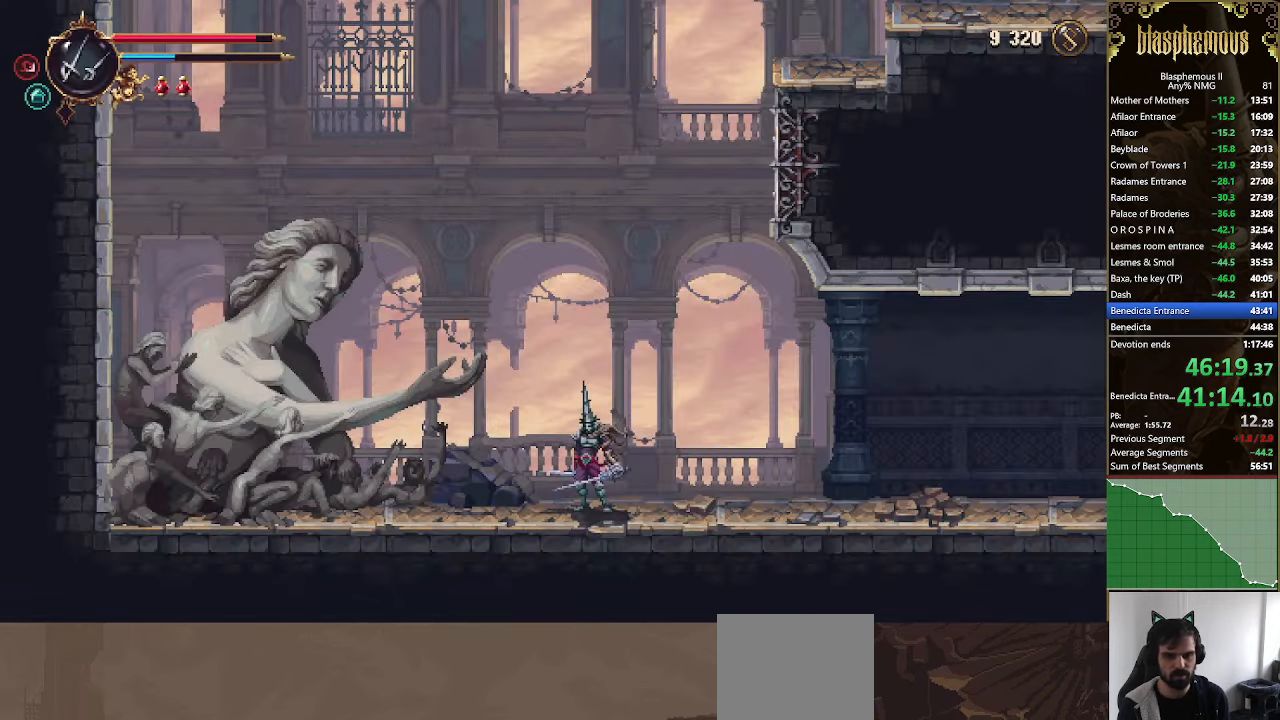
{"buttons": ["DPAD_RIGHT"], "left_stick": "center", "right_stick": "center", "events": [[333, "CIRCLE", "down"], [433, "CIRCLE", "up"]]}
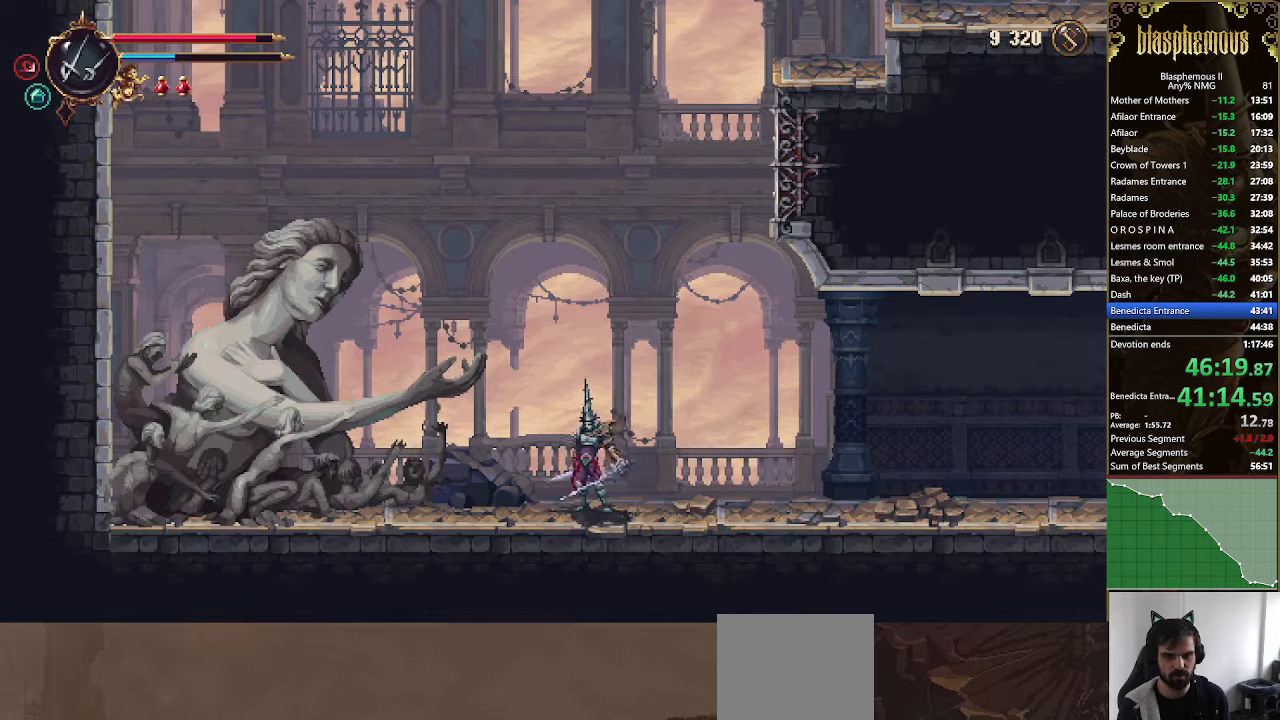
{"buttons": ["CIRCLE", "DPAD_RIGHT"], "left_stick": "center", "right_stick": "center", "events": [[466, "CIRCLE", "down"]]}
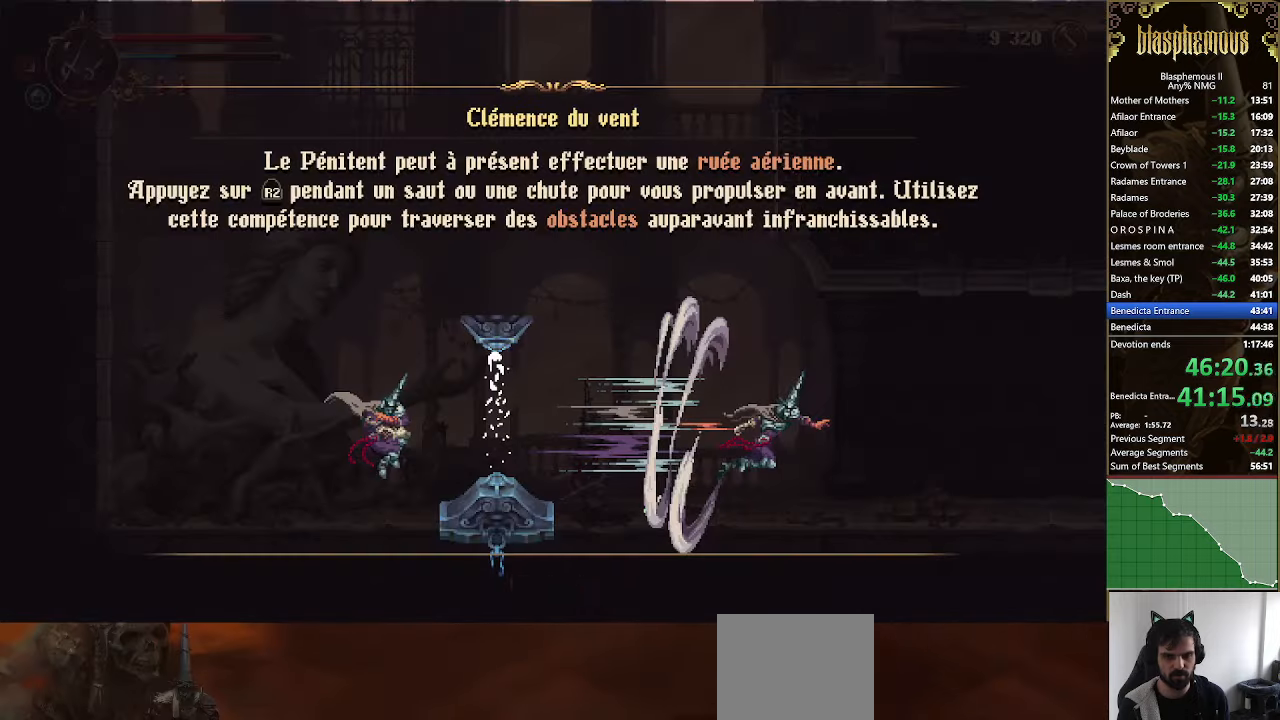
{"buttons": ["DPAD_RIGHT"], "left_stick": "center", "right_stick": "center", "events": [[66, "CIRCLE", "up"], [166, "CIRCLE", "down"], [233, "CIRCLE", "up"], [366, "CIRCLE", "down"], [466, "CIRCLE", "up"]]}
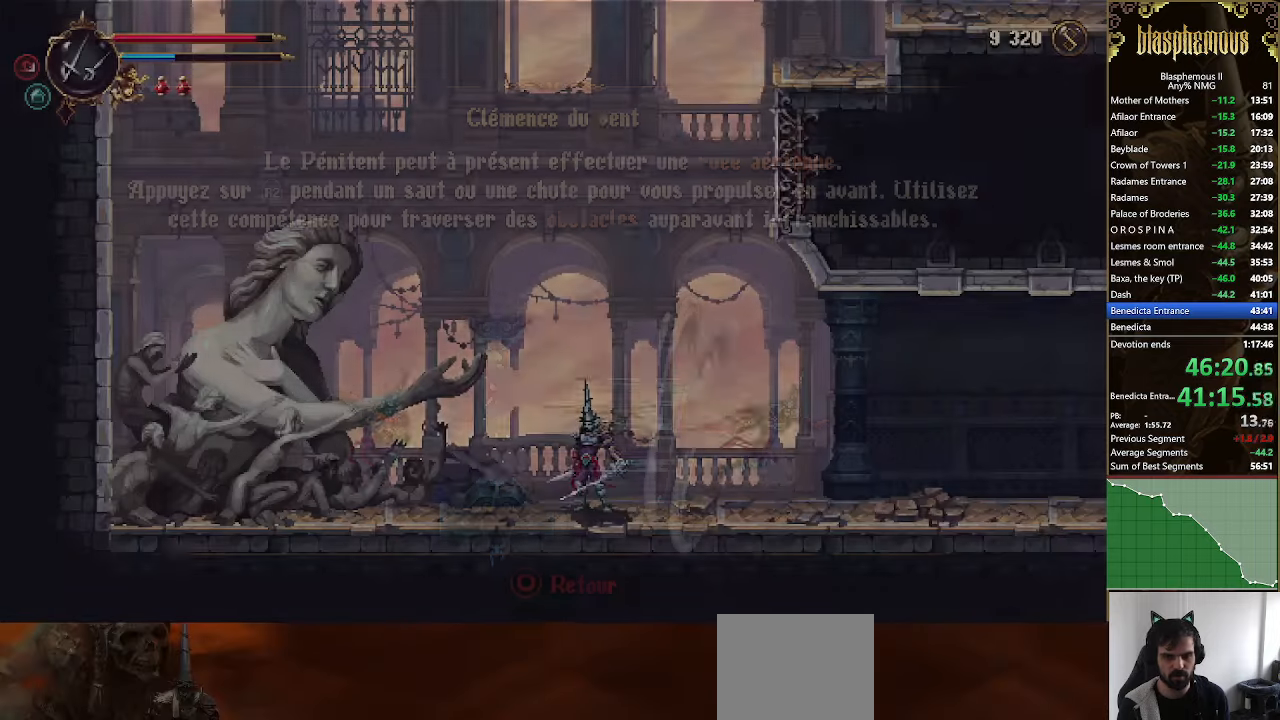
{"buttons": ["CROSS", "DPAD_RIGHT"], "left_stick": "center", "right_stick": "center", "events": [[466, "CROSS", "down"]]}
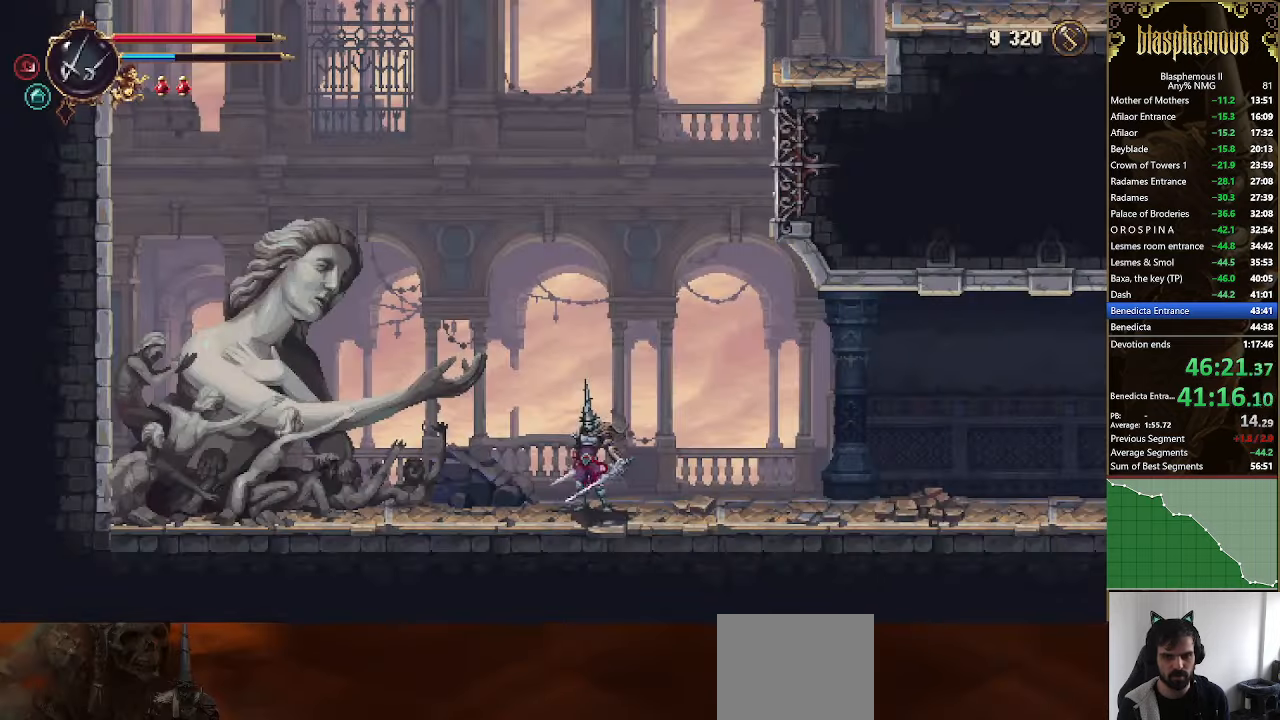
{"buttons": ["CROSS", "DPAD_RIGHT"], "left_stick": "center", "right_stick": "center", "events": [[100, "DPAD_RIGHT", "up"], [233, "DPAD_RIGHT", "down"], [366, "CROSS", "up"], [500, "CROSS", "down"]]}
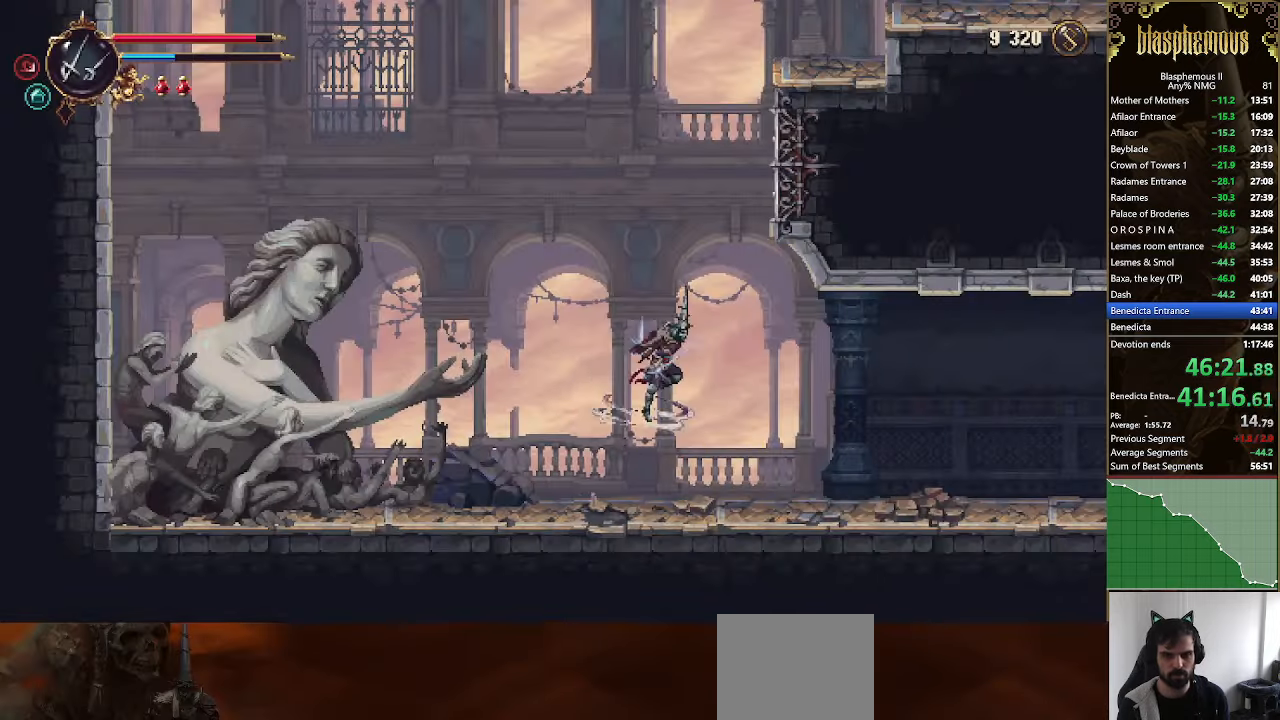
{"buttons": ["DPAD_RIGHT"], "left_stick": "center", "right_stick": "center", "events": [[133, "DPAD_RIGHT", "up"], [233, "DPAD_RIGHT", "down"], [466, "CROSS", "up"]]}
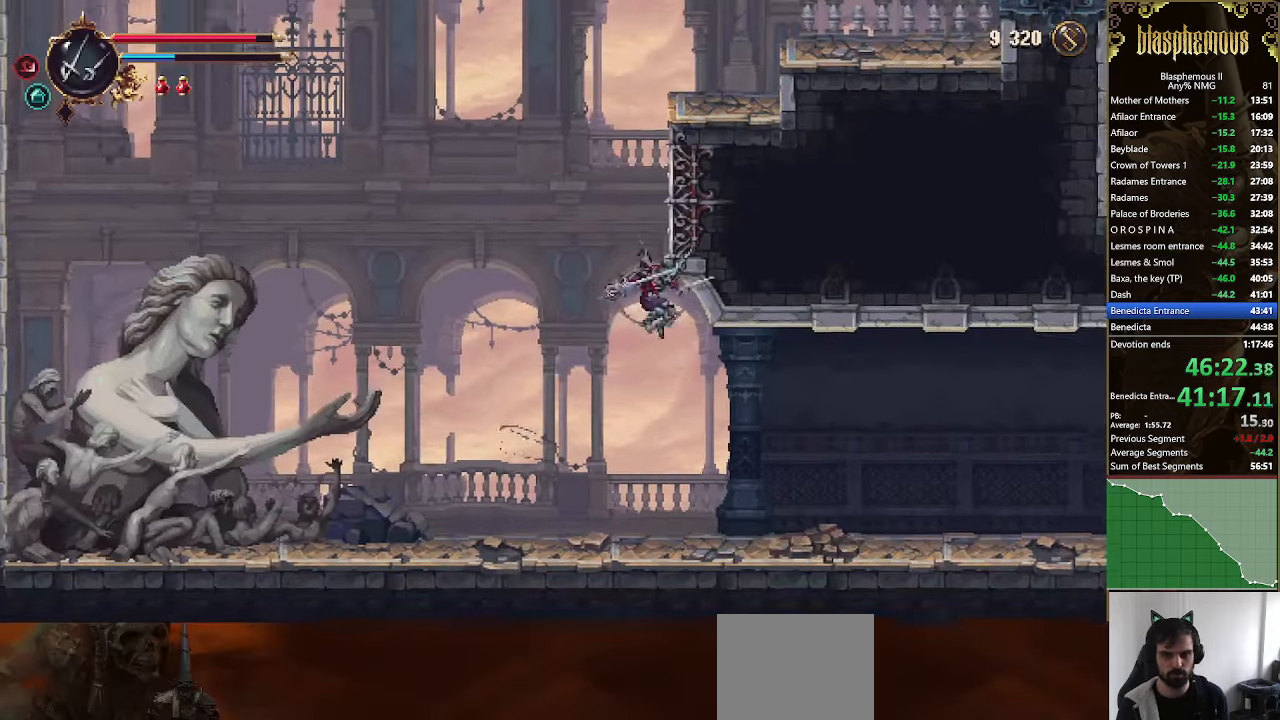
{"buttons": ["CROSS"], "left_stick": "center", "right_stick": "center", "events": [[133, "DPAD_RIGHT", "up"], [233, "DPAD_LEFT", "down"], [400, "DPAD_LEFT", "up"], [466, "CROSS", "down"]]}
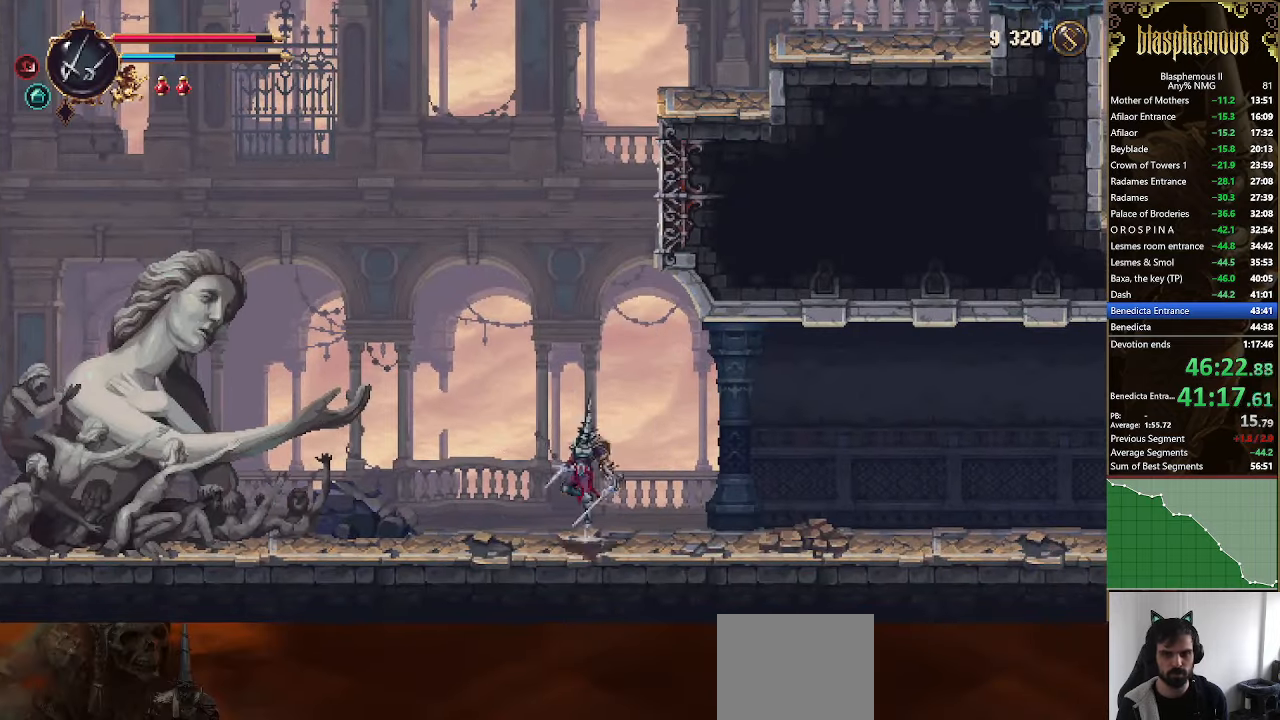
{"buttons": ["CROSS", "DPAD_RIGHT"], "left_stick": "center", "right_stick": "center", "events": [[233, "CROSS", "up"], [266, "CROSS", "down"], [333, "DPAD_RIGHT", "down"]]}
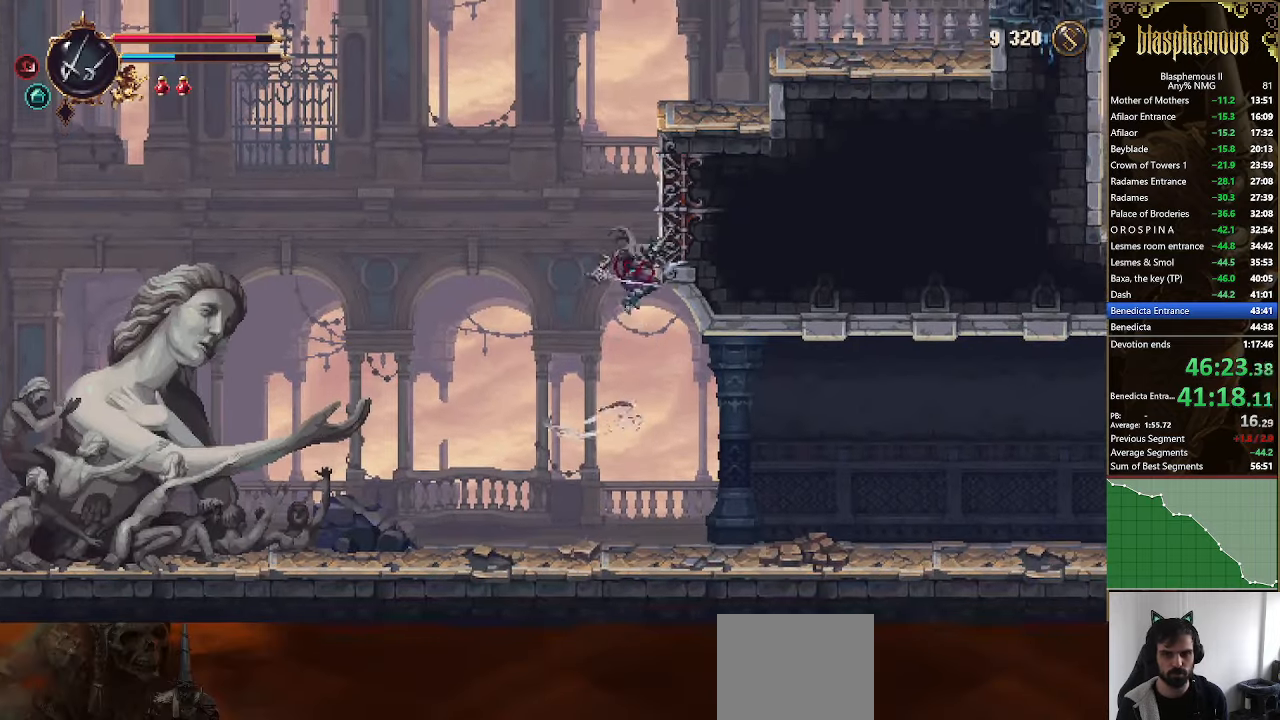
{"buttons": ["CROSS", "DPAD_RIGHT"], "left_stick": "center", "right_stick": "center", "events": [[66, "CROSS", "up"], [166, "CROSS", "down"], [200, "DPAD_RIGHT", "up"], [433, "CROSS", "up"], [433, "DPAD_RIGHT", "down"], [500, "CROSS", "down"]]}
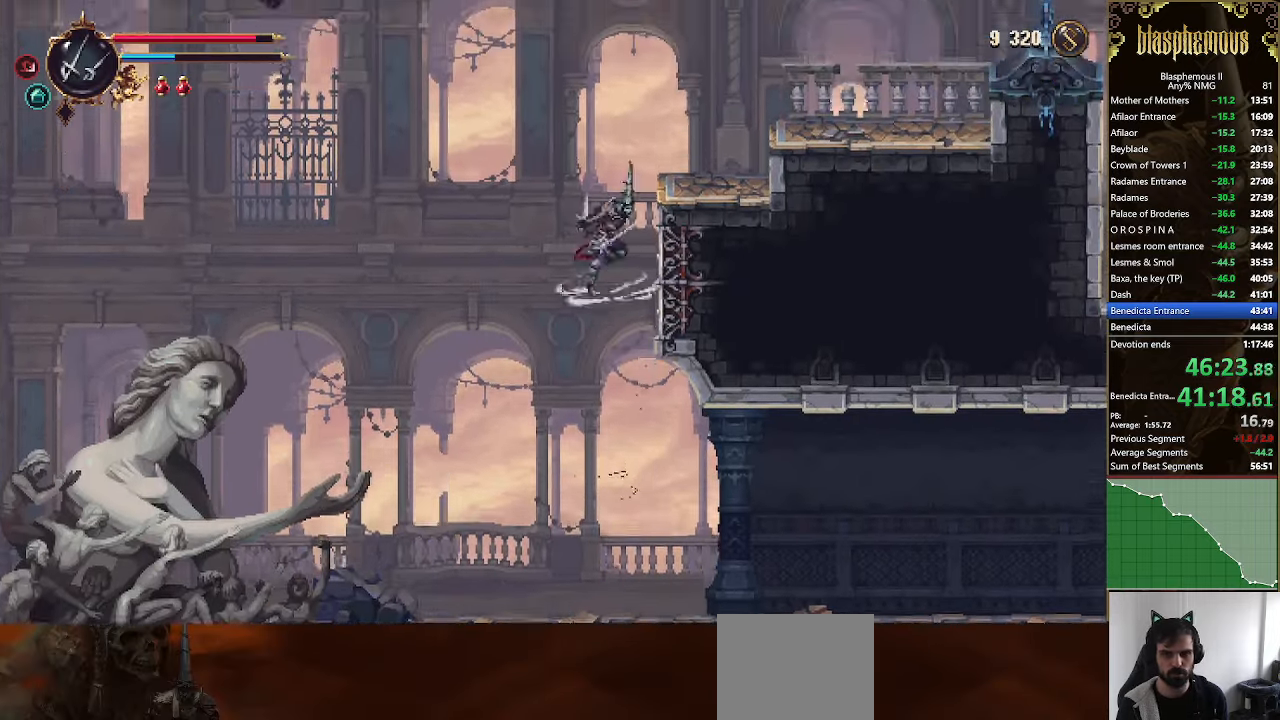
{"buttons": ["DPAD_RIGHT"], "left_stick": "center", "right_stick": "center", "events": [[266, "CROSS", "up"], [300, "R2", "down"], [400, "R2", "up"]]}
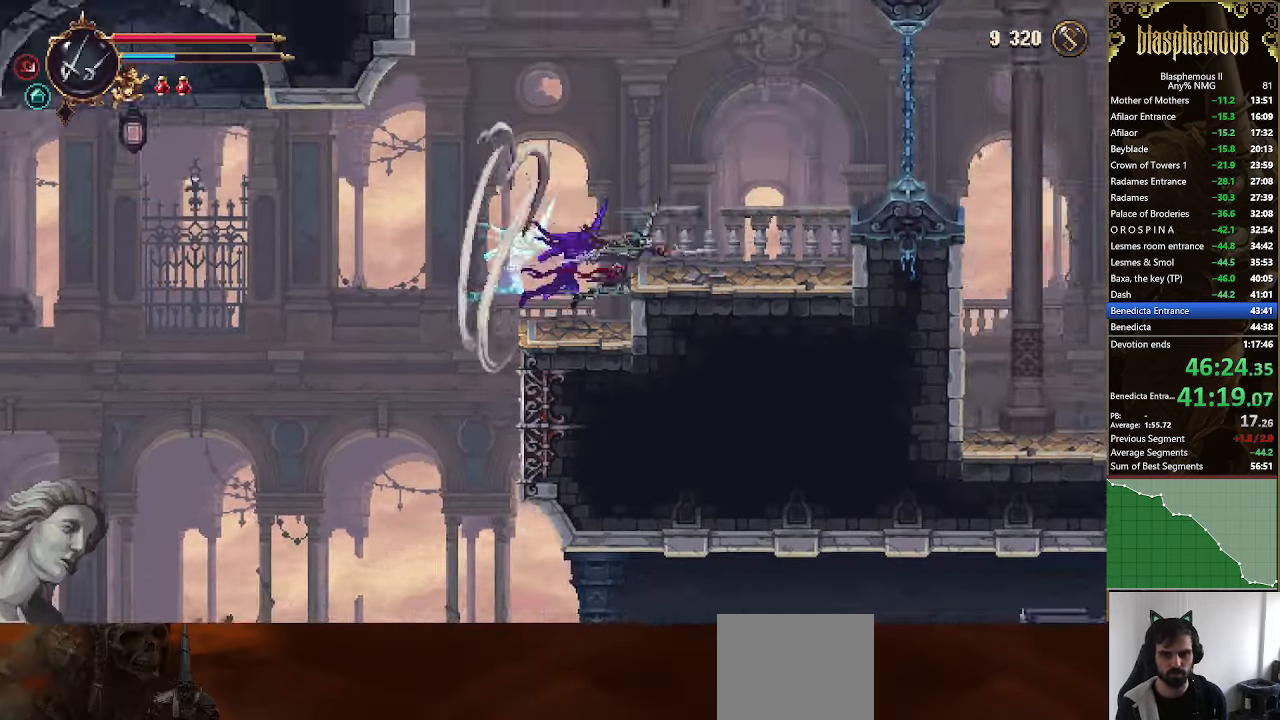
{"buttons": ["DPAD_RIGHT"], "left_stick": "center", "right_stick": "center", "events": [[33, "CROSS", "down"], [133, "CROSS", "up"]]}